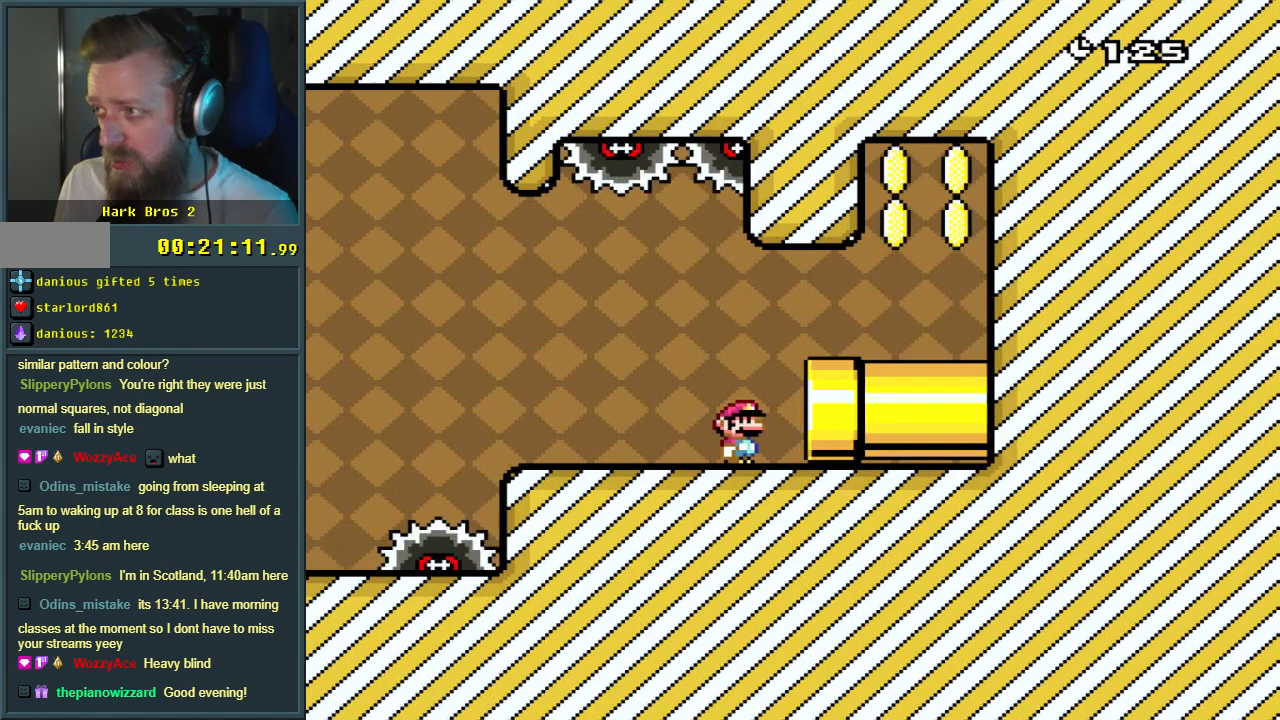
Gameplay with a controller (Nintendo layout); each line is a JSON object with the inputs held at the frame after it. "events" lists button and stick changes between this image and that frame as [ms after this image, input, new state], when the widget could be followed in between. Not read: L3 R3.
{"buttons": ["X"], "events": [[483, "X", "down"]]}
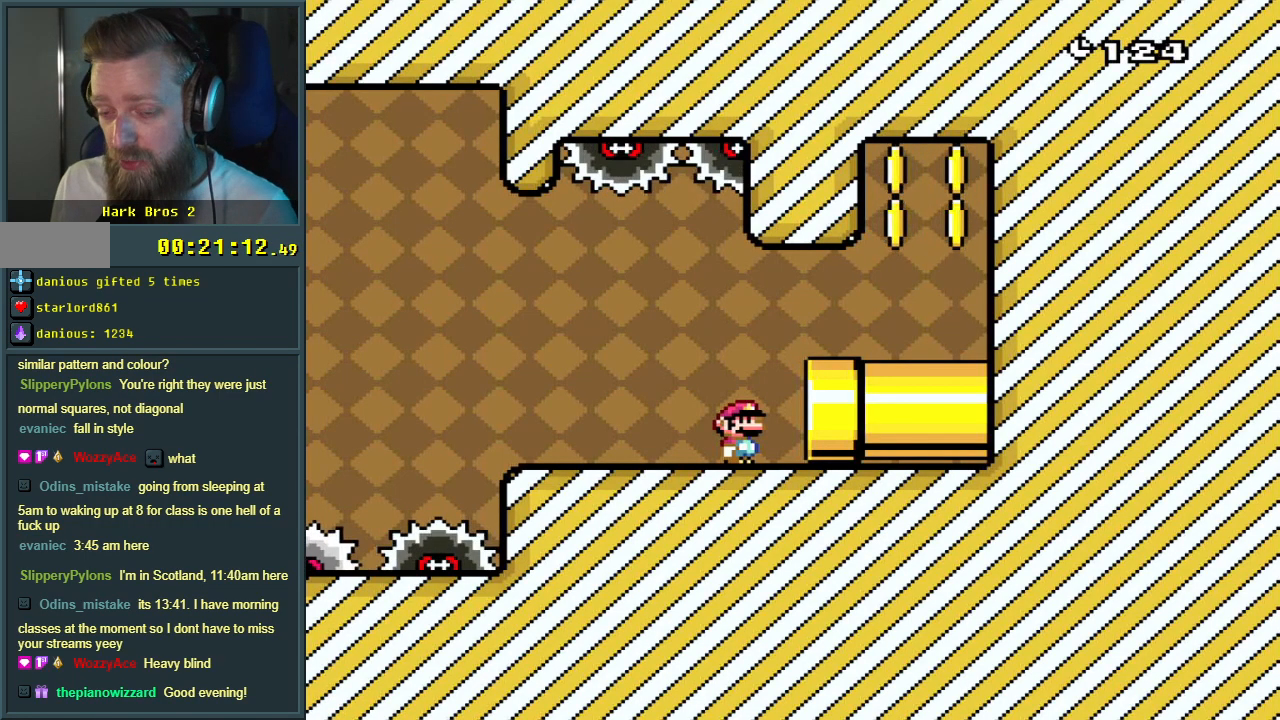
{"buttons": ["X", "DPAD_RIGHT"], "events": [[17, "DPAD_RIGHT", "down"]]}
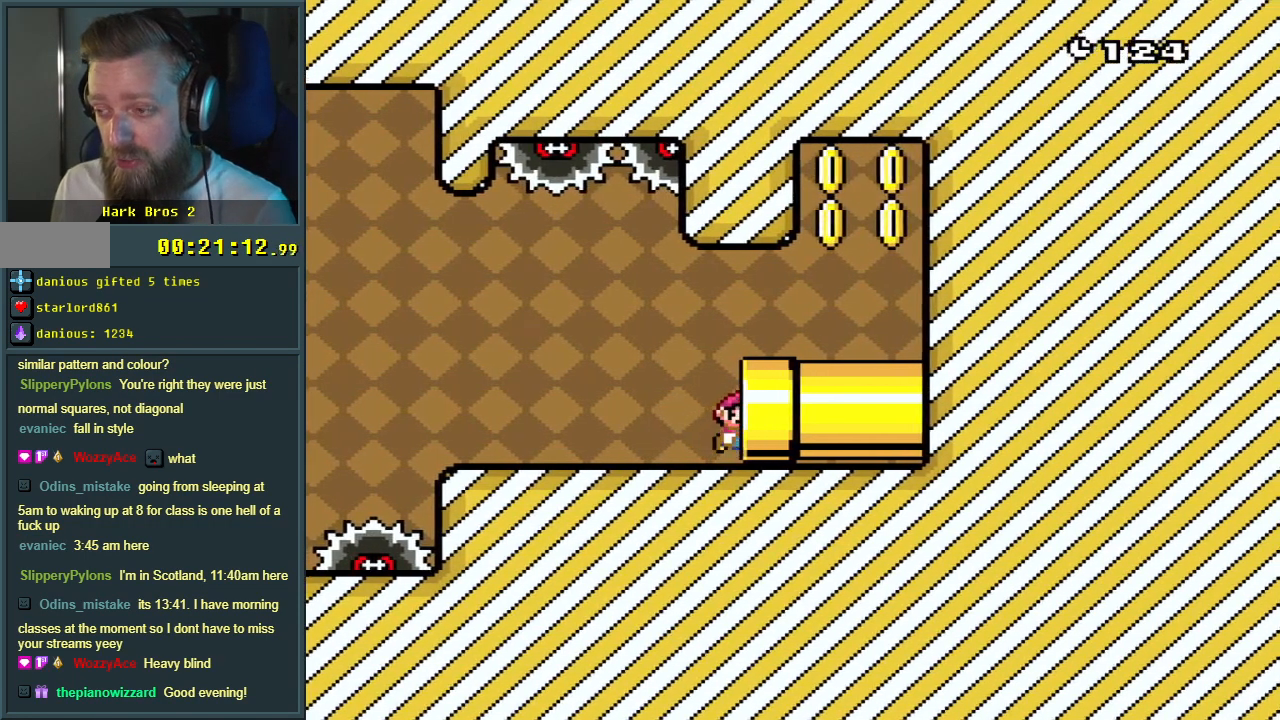
{"buttons": [], "events": [[67, "X", "up"], [183, "DPAD_RIGHT", "up"]]}
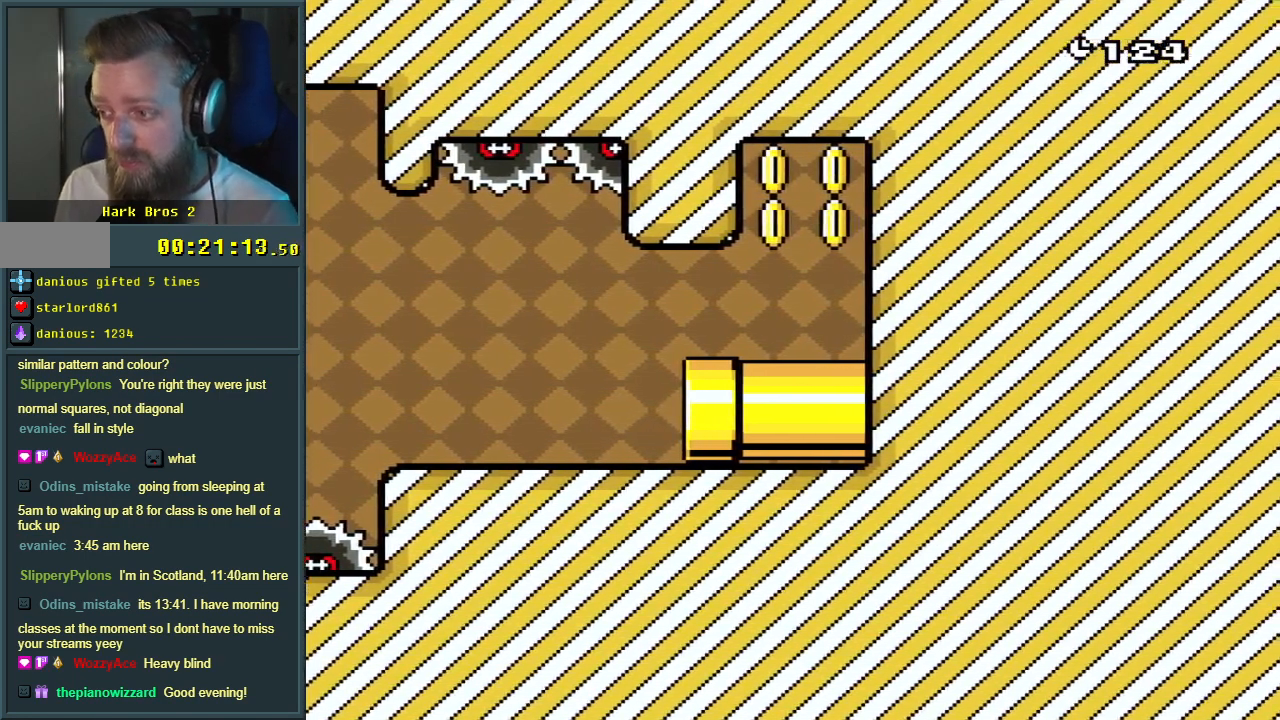
{"buttons": ["Y"], "events": [[33, "Y", "down"]]}
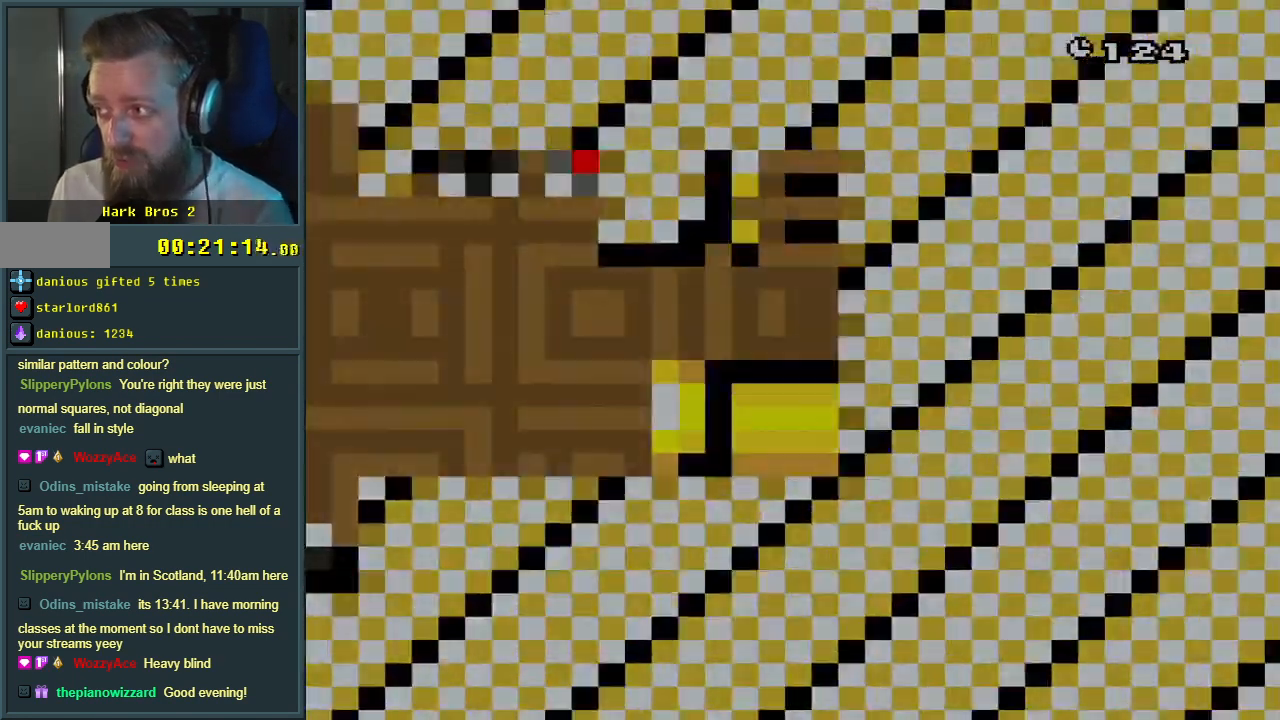
{"buttons": ["Y"], "events": []}
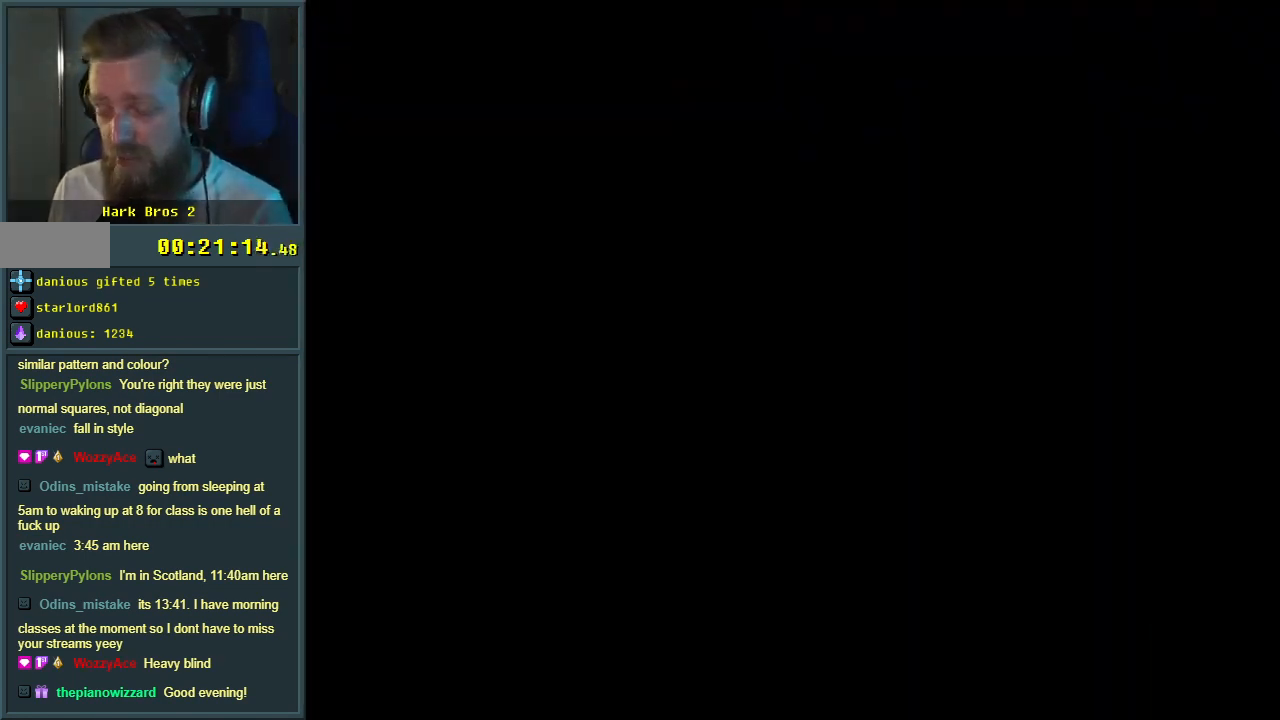
{"buttons": ["Y"], "events": []}
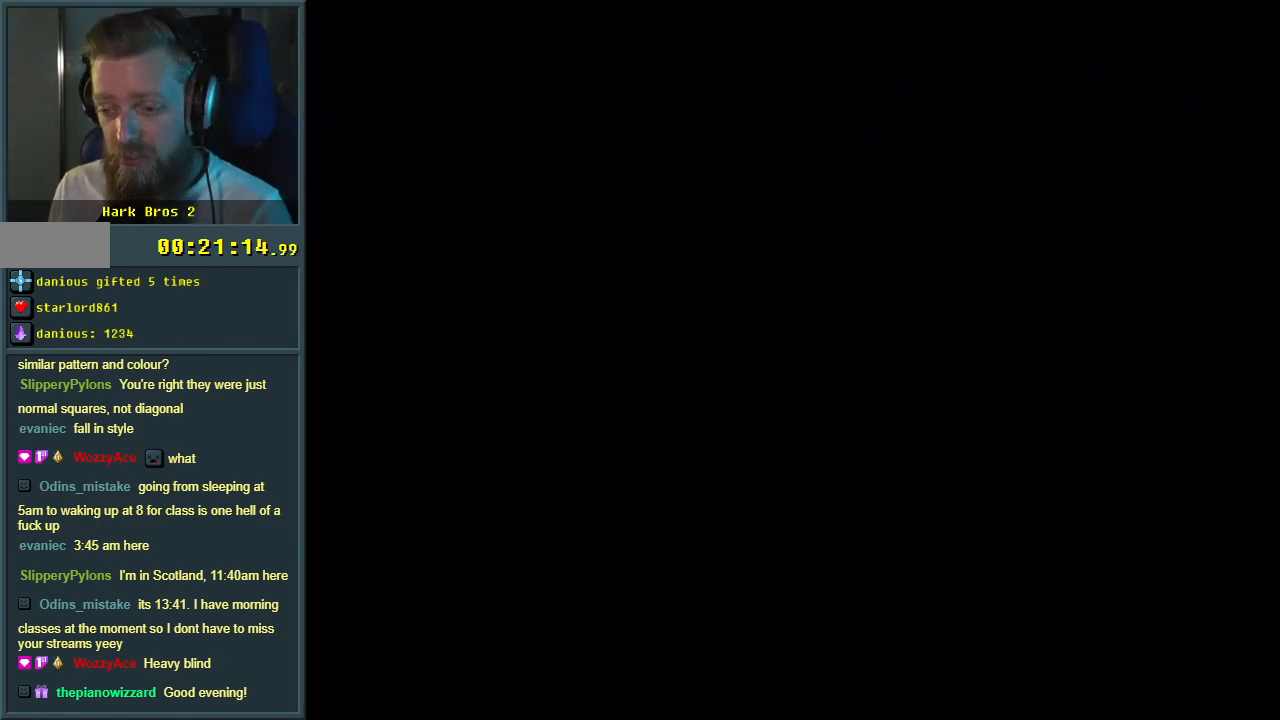
{"buttons": ["Y"], "events": [[117, "B", "down"], [367, "B", "up"]]}
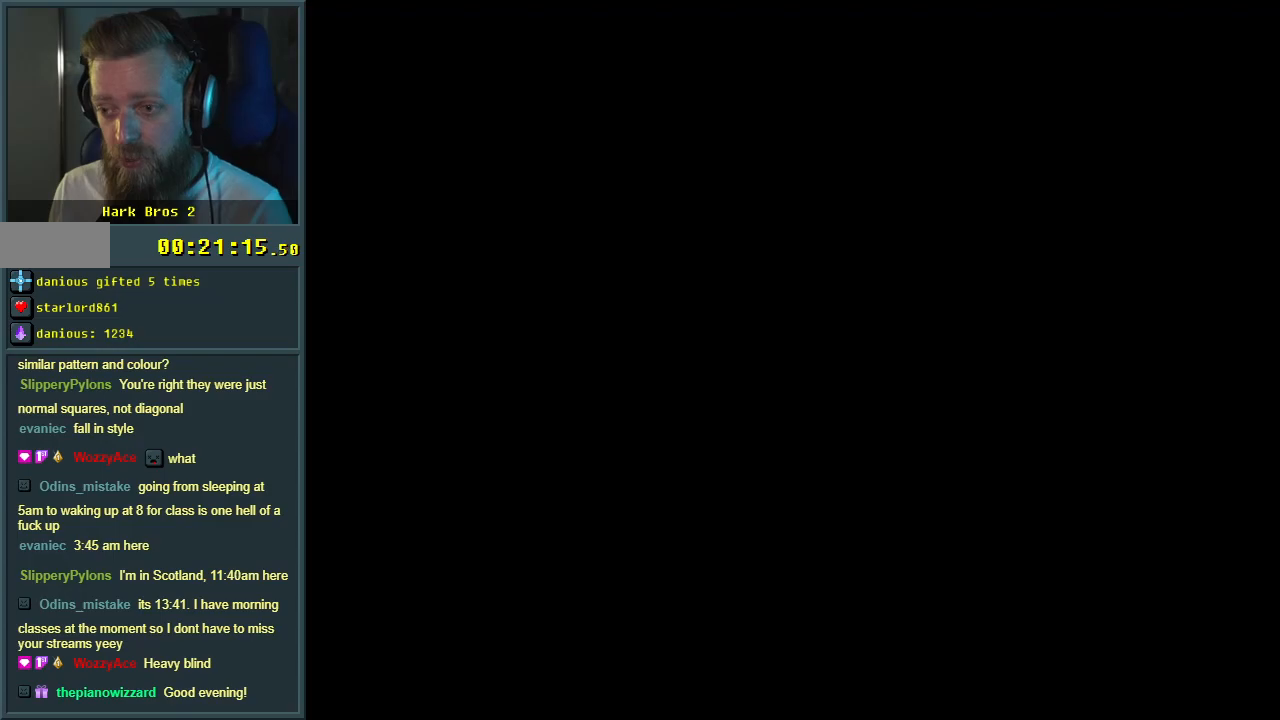
{"buttons": ["Y"], "events": []}
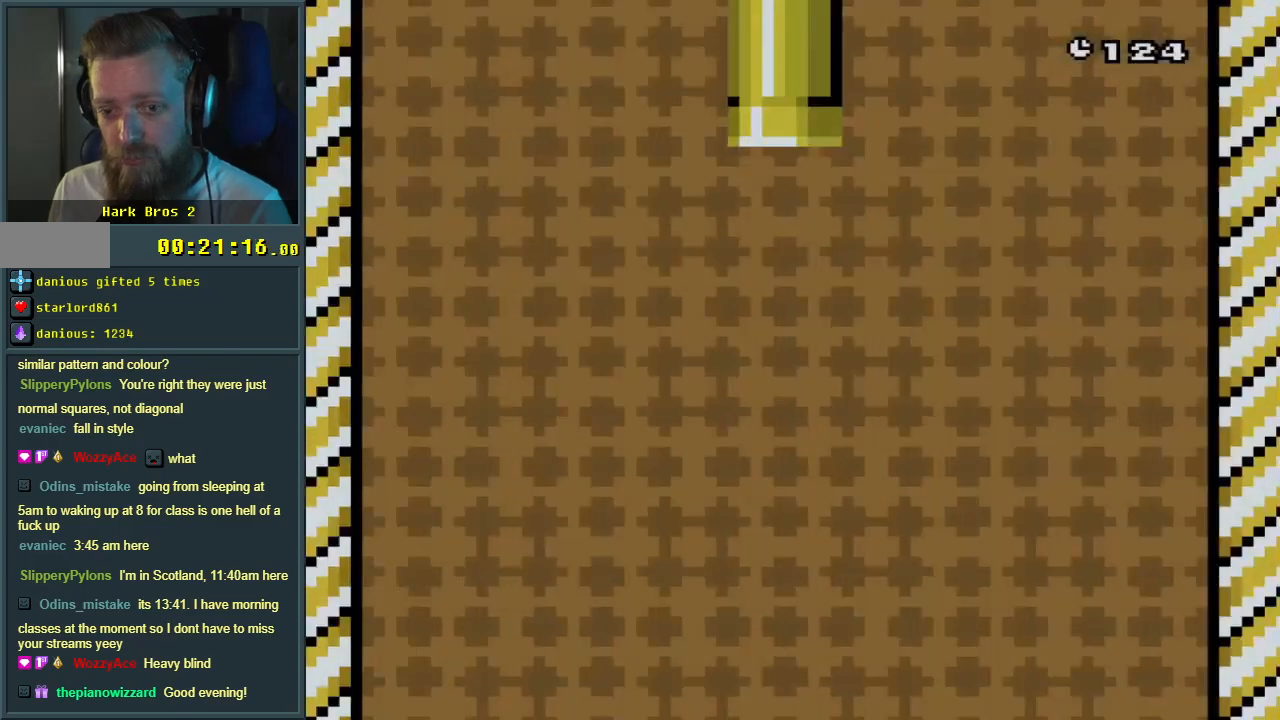
{"buttons": ["Y"], "events": [[283, "DPAD_RIGHT", "down"], [417, "DPAD_RIGHT", "up"]]}
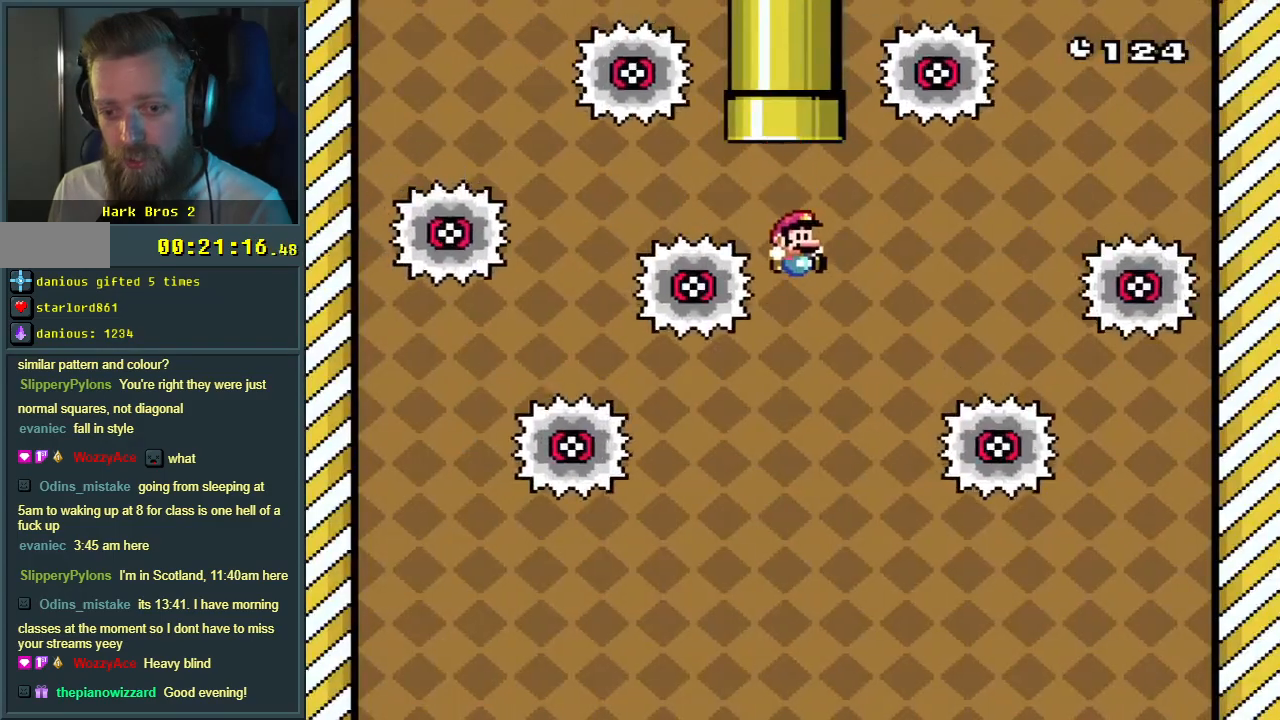
{"buttons": ["Y"], "events": [[100, "DPAD_RIGHT", "down"], [250, "DPAD_RIGHT", "up"], [350, "DPAD_LEFT", "down"], [483, "DPAD_LEFT", "up"]]}
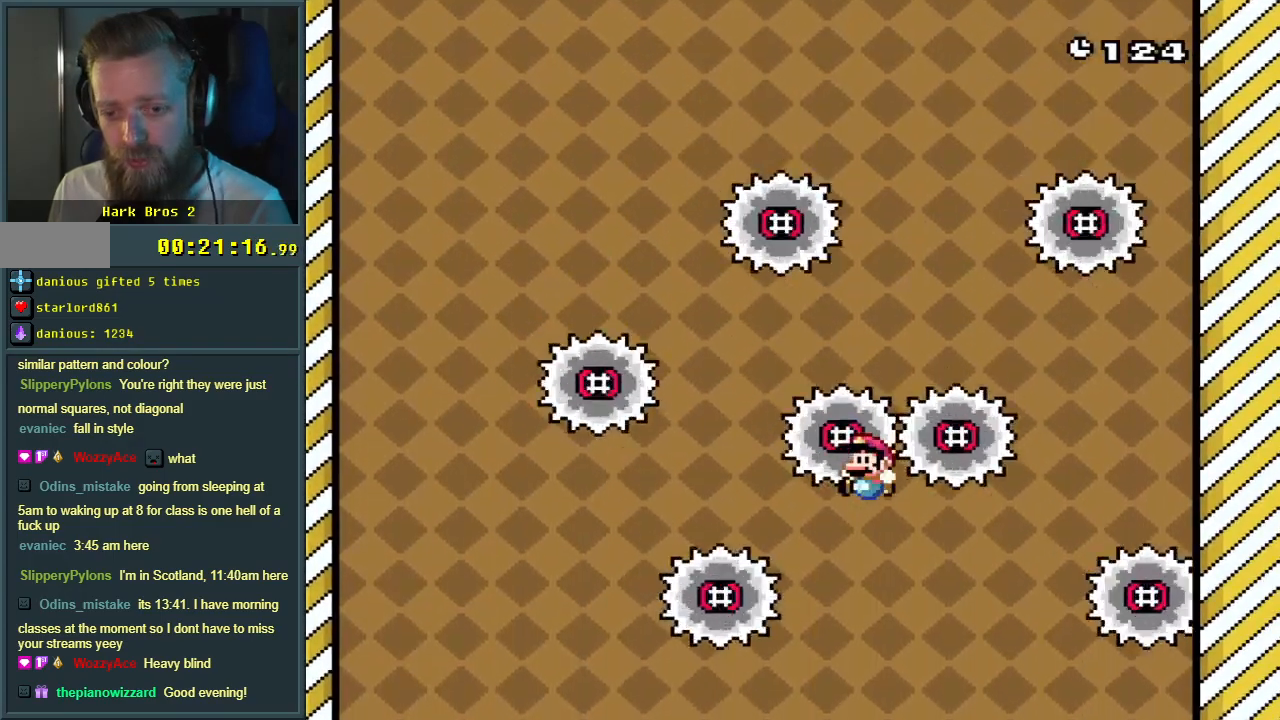
{"buttons": ["Y", "DPAD_RIGHT"], "events": [[83, "DPAD_LEFT", "down"], [300, "DPAD_LEFT", "up"], [400, "DPAD_RIGHT", "down"]]}
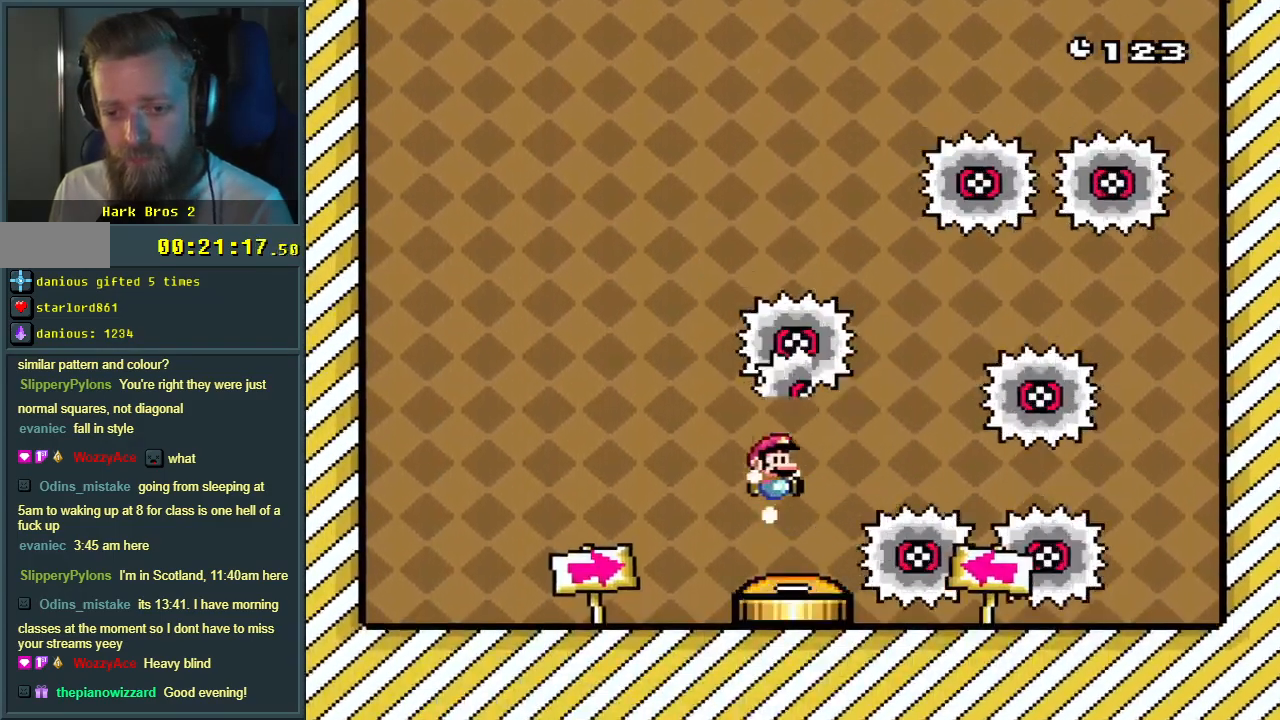
{"buttons": [], "events": [[33, "DPAD_RIGHT", "up"], [267, "B", "down"], [333, "B", "up"], [383, "Y", "up"]]}